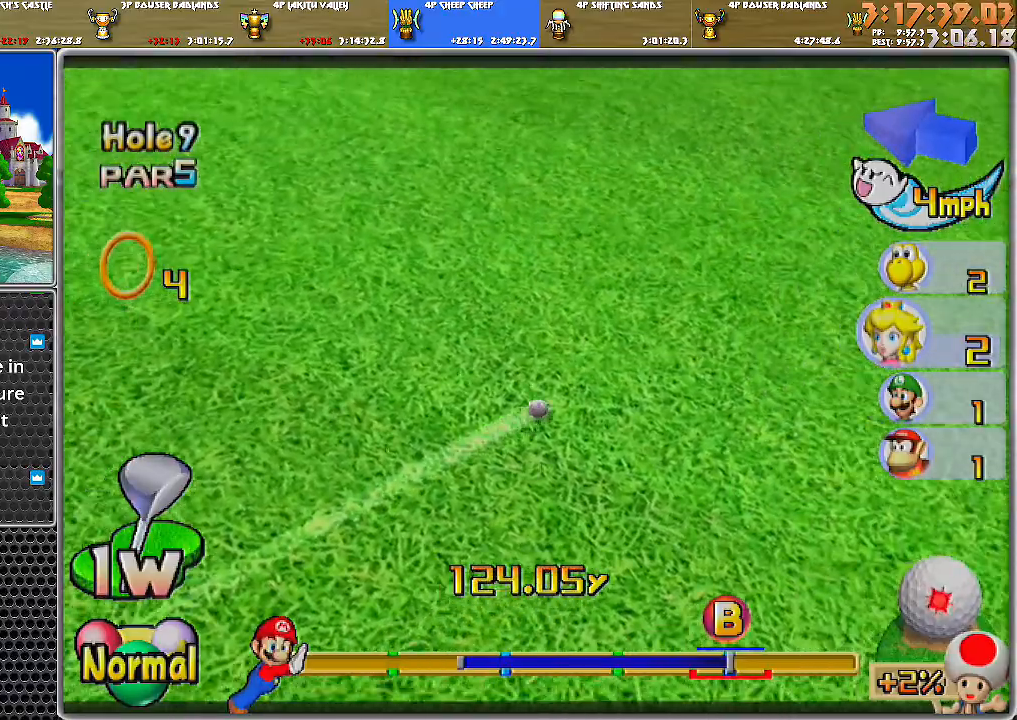
Gameplay with a controller (Nintendo layout); each line is a JSON object with the inputs held at the frame after it. "events" lists button and stick changes between this image and that frame as [ms after this image, input, new state], when the widget could be followed in between. Not read: L2 L3 R1 R2 R3.
{"buttons": ["A"], "left_stick": "center", "right_stick": "center", "events": []}
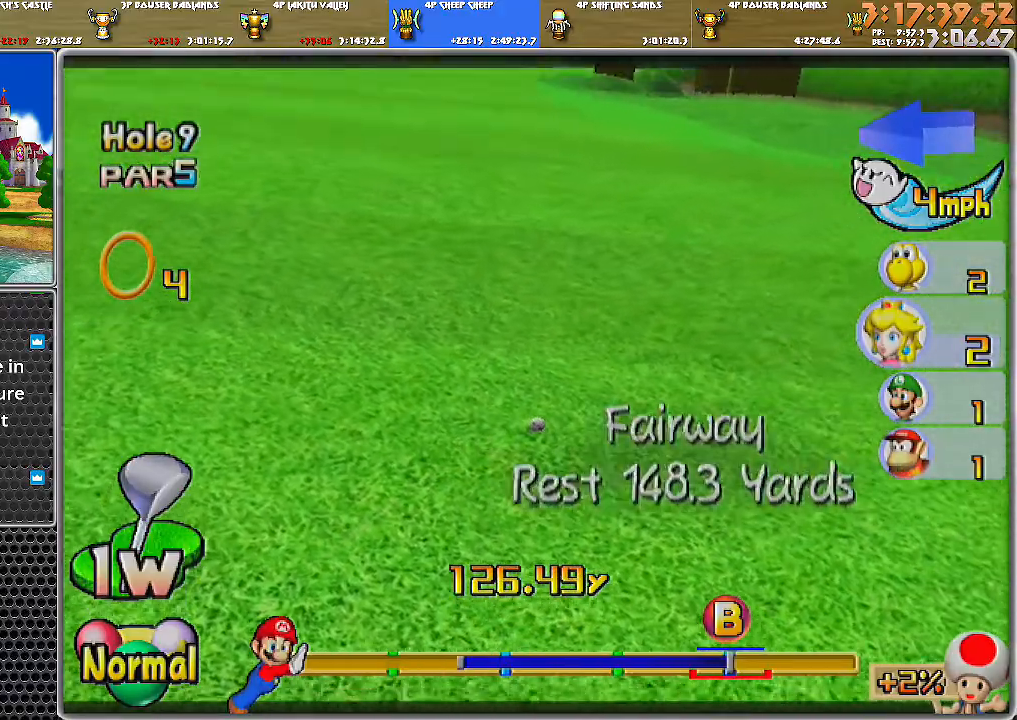
{"buttons": ["A"], "left_stick": "center", "right_stick": "center", "events": [[167, "A", "up"], [217, "A", "down"], [283, "A", "up"], [350, "A", "down"], [400, "A", "up"], [434, "A", "down"]]}
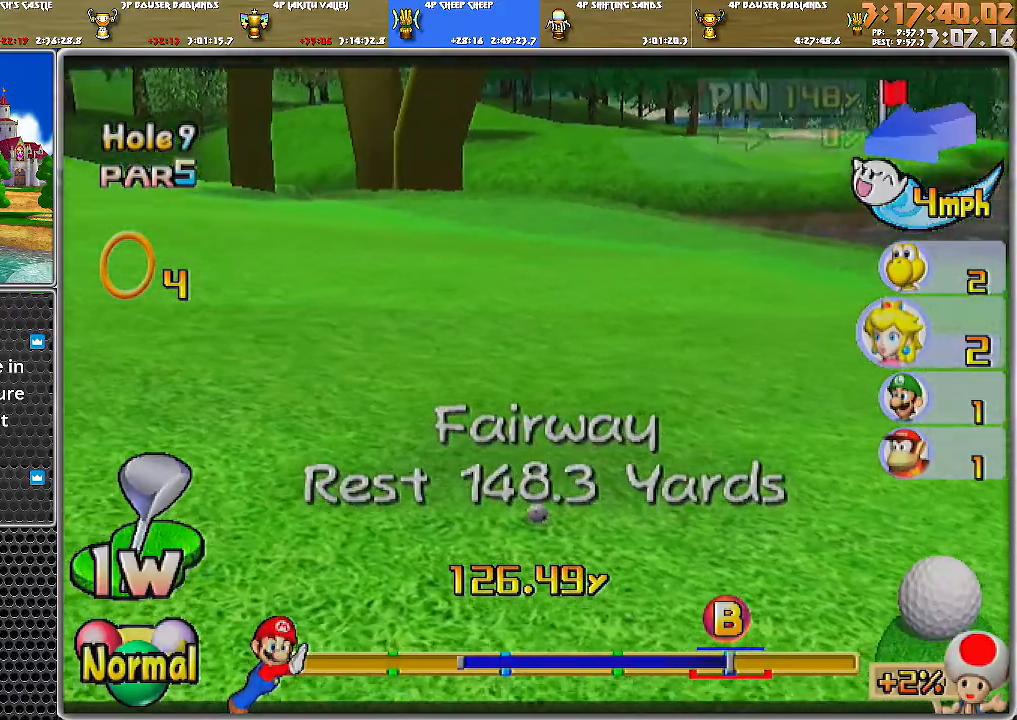
{"buttons": [], "left_stick": "up", "right_stick": "center", "events": [[34, "A", "up"], [67, "A", "down"], [134, "A", "up"], [151, "A", "down"], [184, "left_stick", "up"], [217, "A", "up"]]}
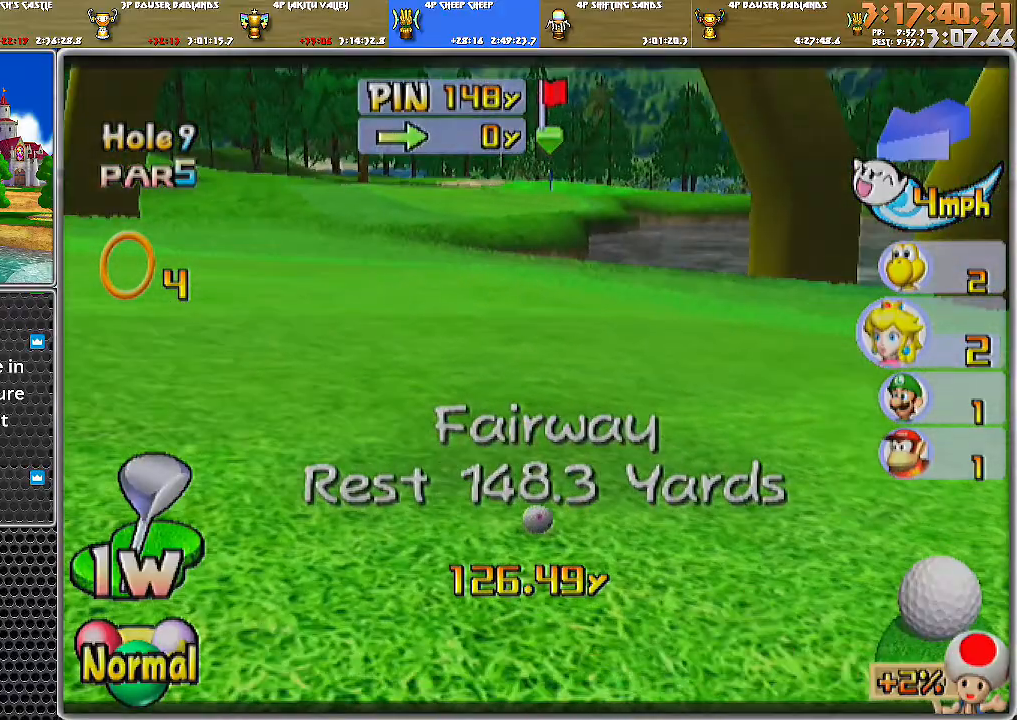
{"buttons": [], "left_stick": "up", "right_stick": "center", "events": []}
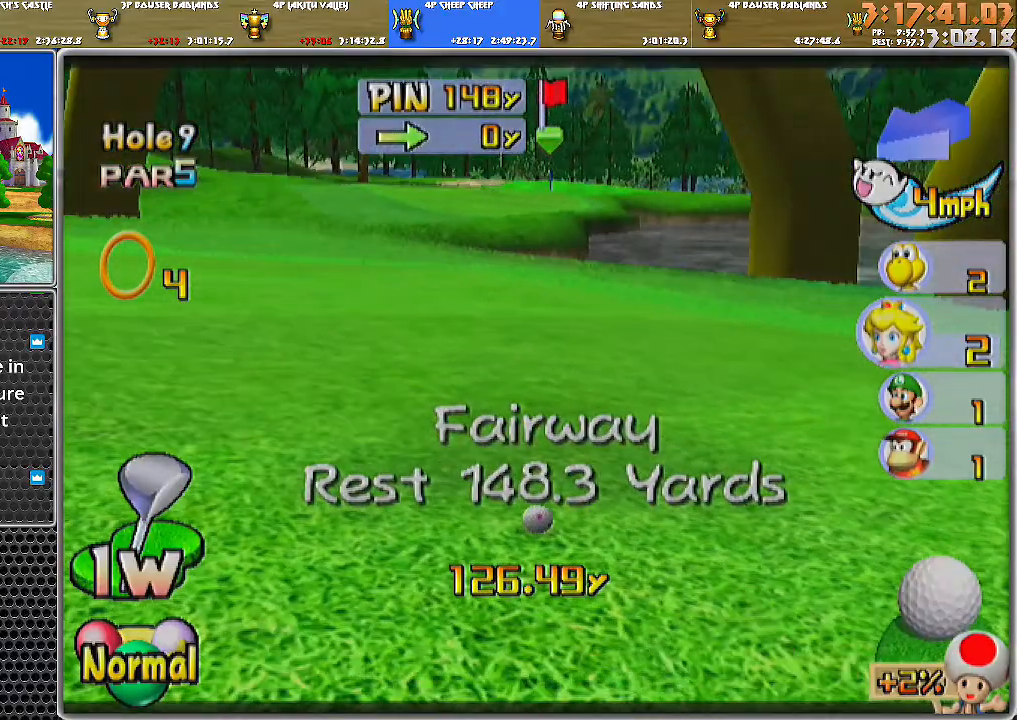
{"buttons": [], "left_stick": "center", "right_stick": "center", "events": [[351, "left_stick", "center"]]}
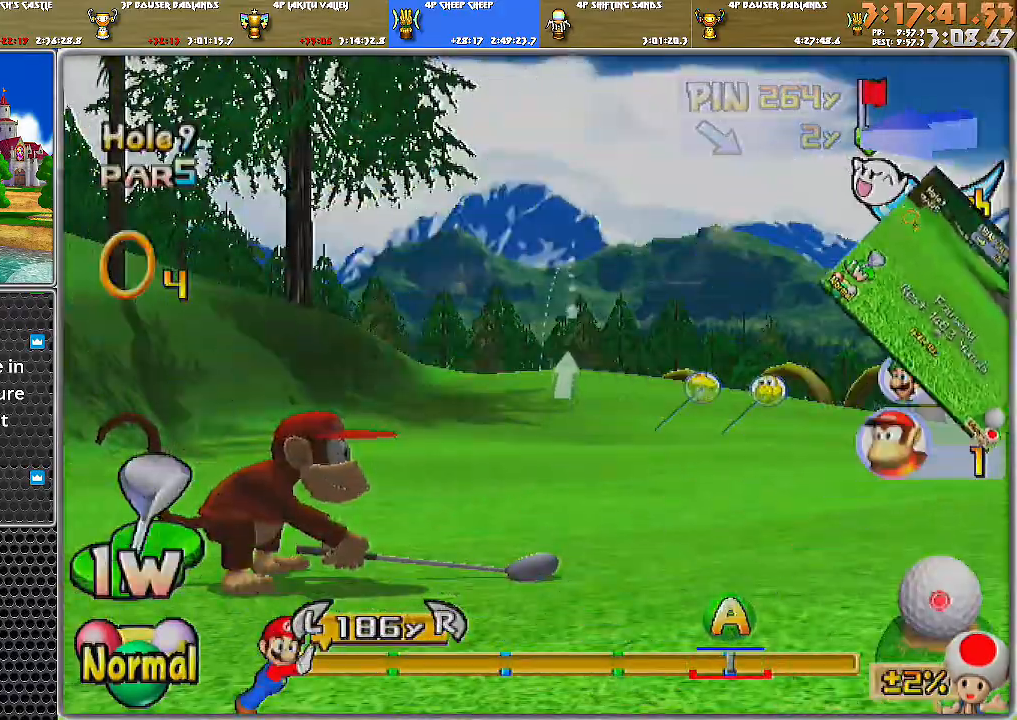
{"buttons": [], "left_stick": "up-right", "right_stick": "center", "events": [[117, "right_stick", "up"], [183, "left_stick", "right"], [217, "right_stick", "center"], [500, "left_stick", "up-right"]]}
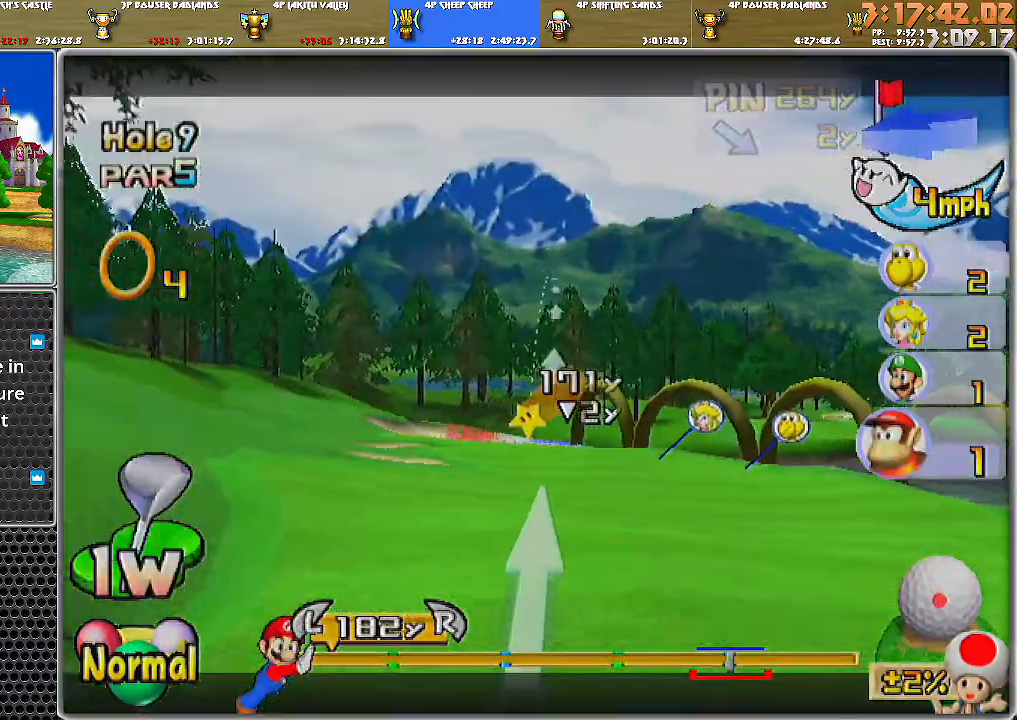
{"buttons": [], "left_stick": "right", "right_stick": "center", "events": [[117, "left_stick", "right"]]}
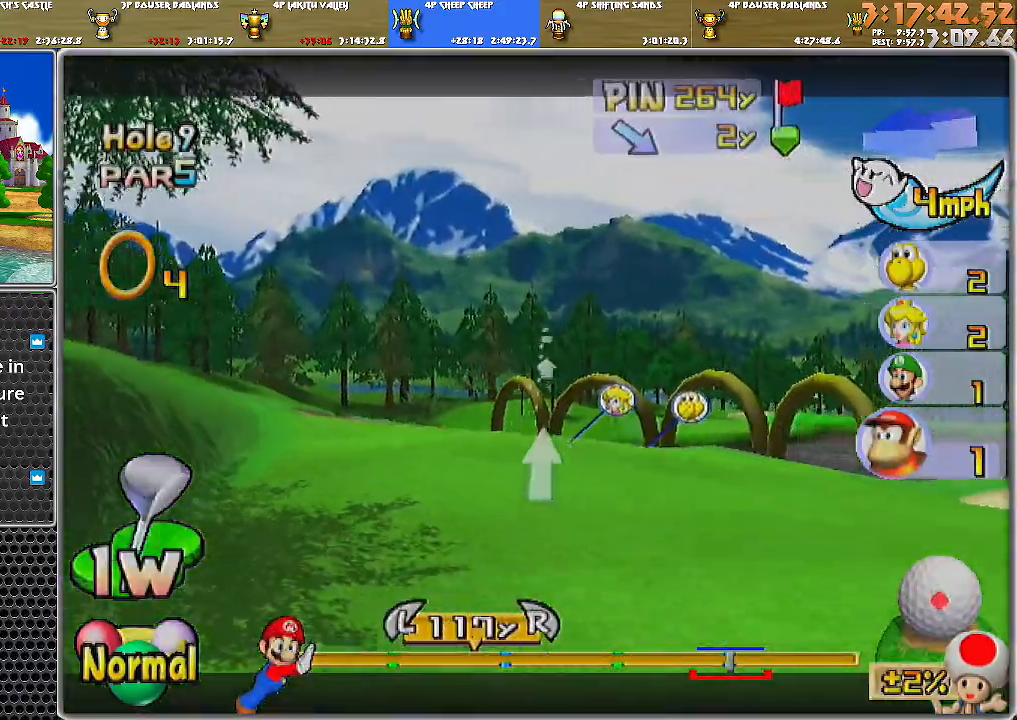
{"buttons": [], "left_stick": "center", "right_stick": "up", "events": [[317, "left_stick", "center"], [350, "right_stick", "up"]]}
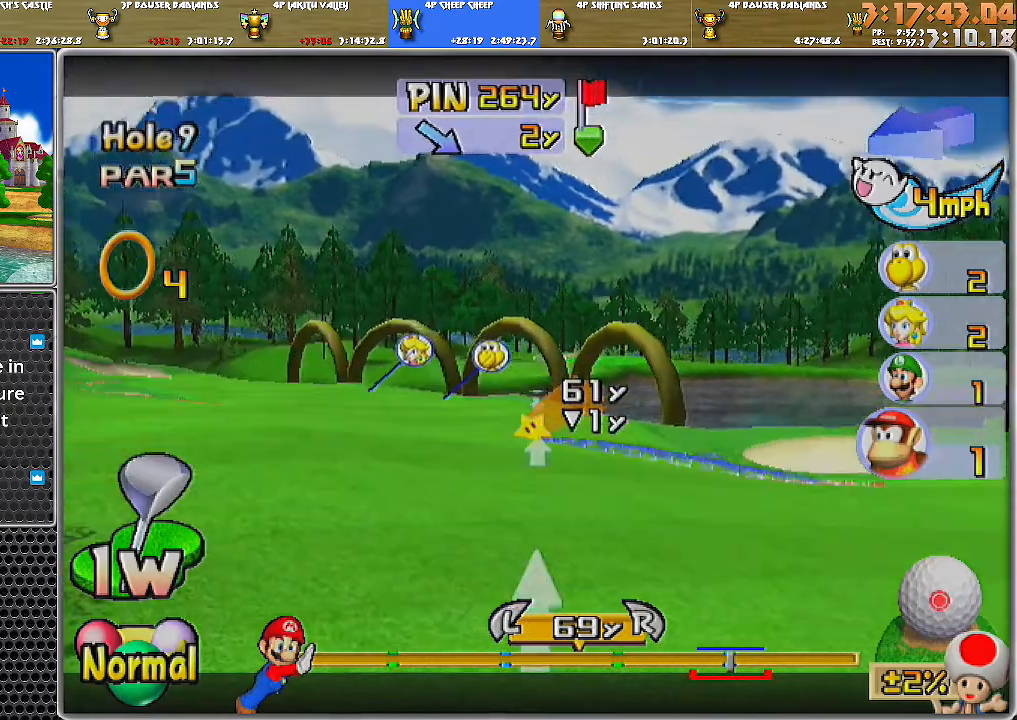
{"buttons": [], "left_stick": "center", "right_stick": "down", "events": [[251, "right_stick", "center"], [267, "left_stick", "right"], [501, "left_stick", "center"], [501, "right_stick", "down"]]}
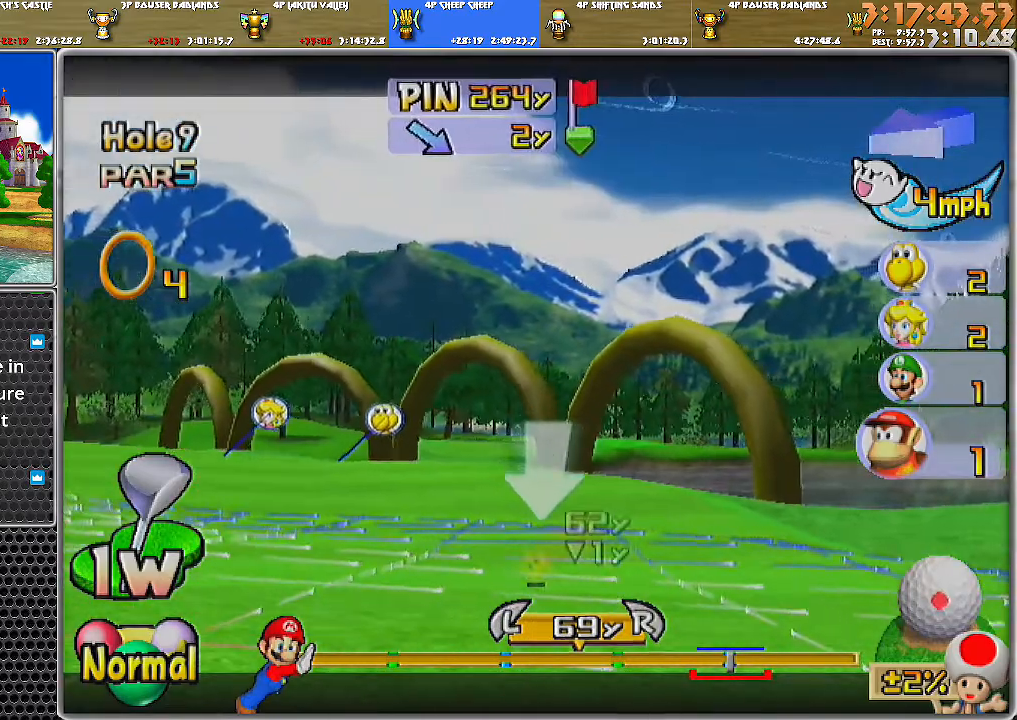
{"buttons": [], "left_stick": "center", "right_stick": "center", "events": [[117, "right_stick", "center"]]}
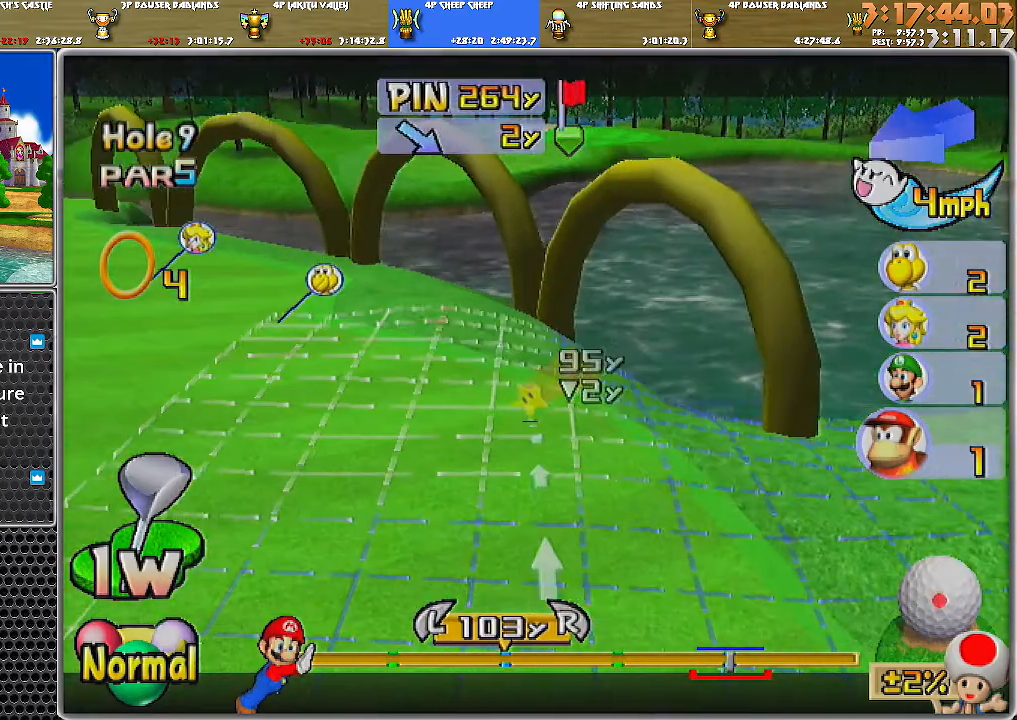
{"buttons": [], "left_stick": "center", "right_stick": "center", "events": [[67, "left_stick", "right"], [151, "left_stick", "center"]]}
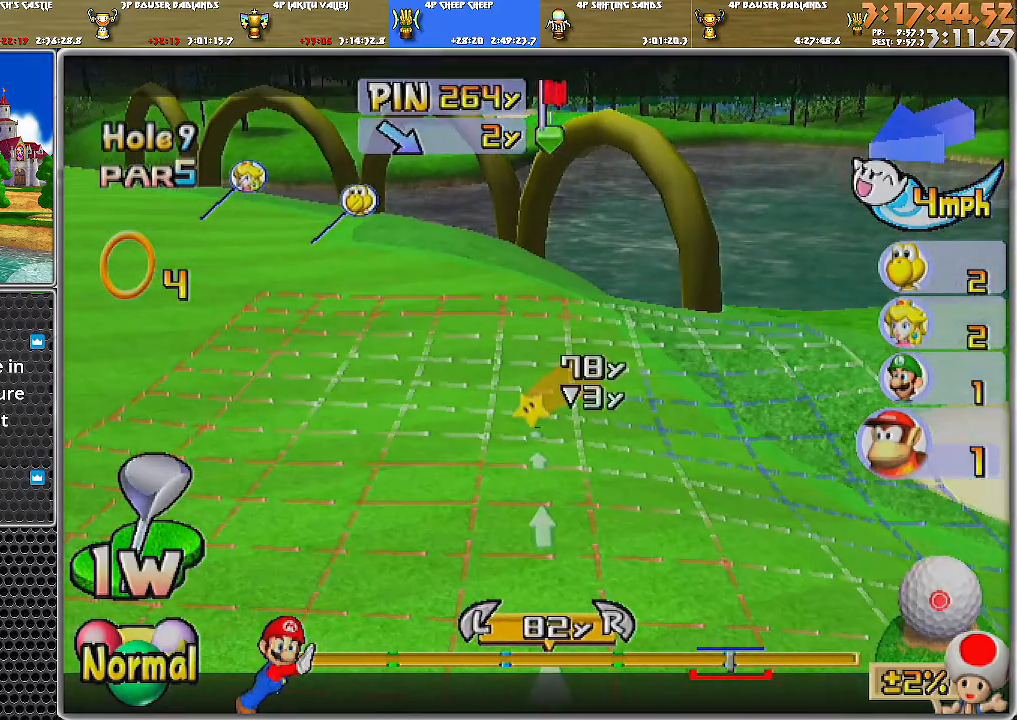
{"buttons": [], "left_stick": "center", "right_stick": "center", "events": []}
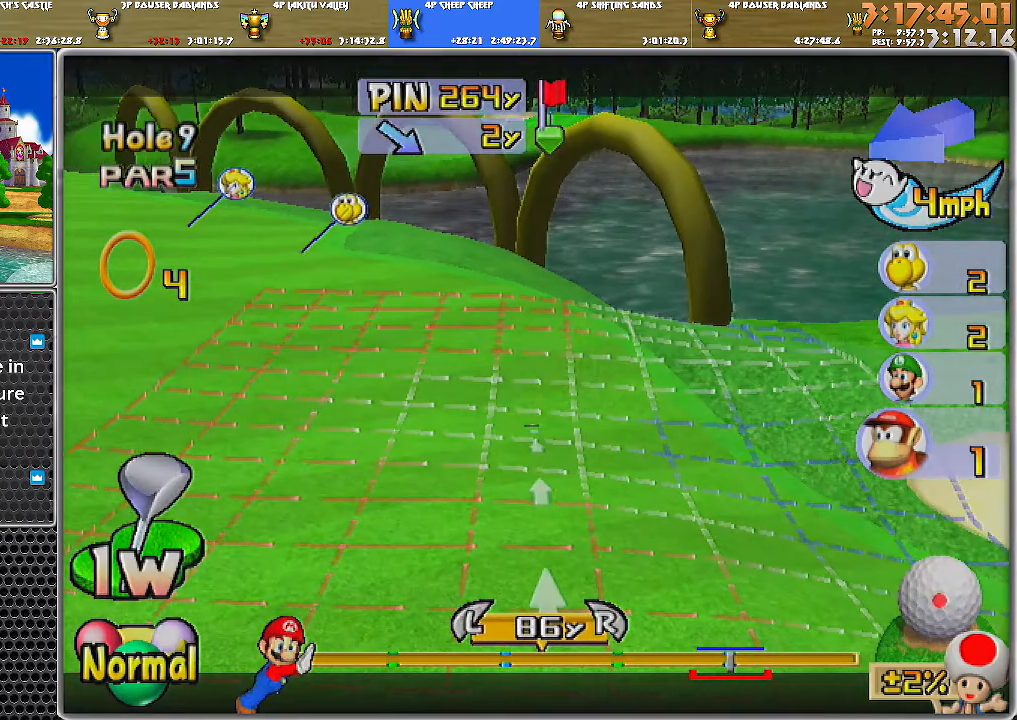
{"buttons": [], "left_stick": "center", "right_stick": "center", "events": [[267, "A", "down"], [334, "A", "up"], [367, "A", "down"], [434, "A", "up"]]}
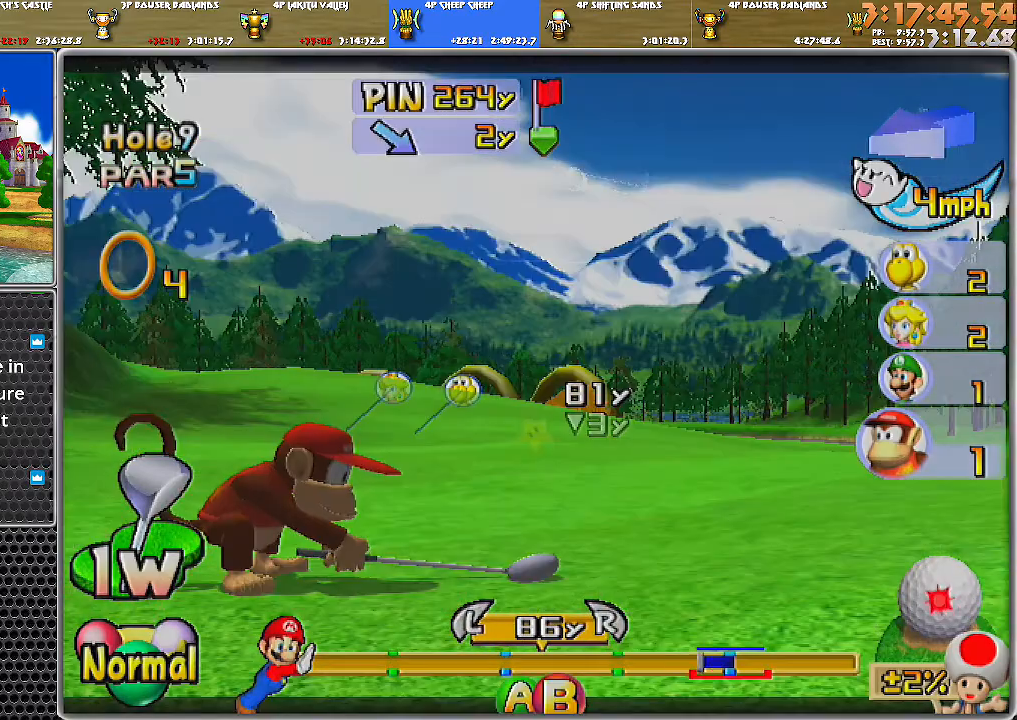
{"buttons": [], "left_stick": "center", "right_stick": "center", "events": [[267, "B", "down"], [400, "B", "up"]]}
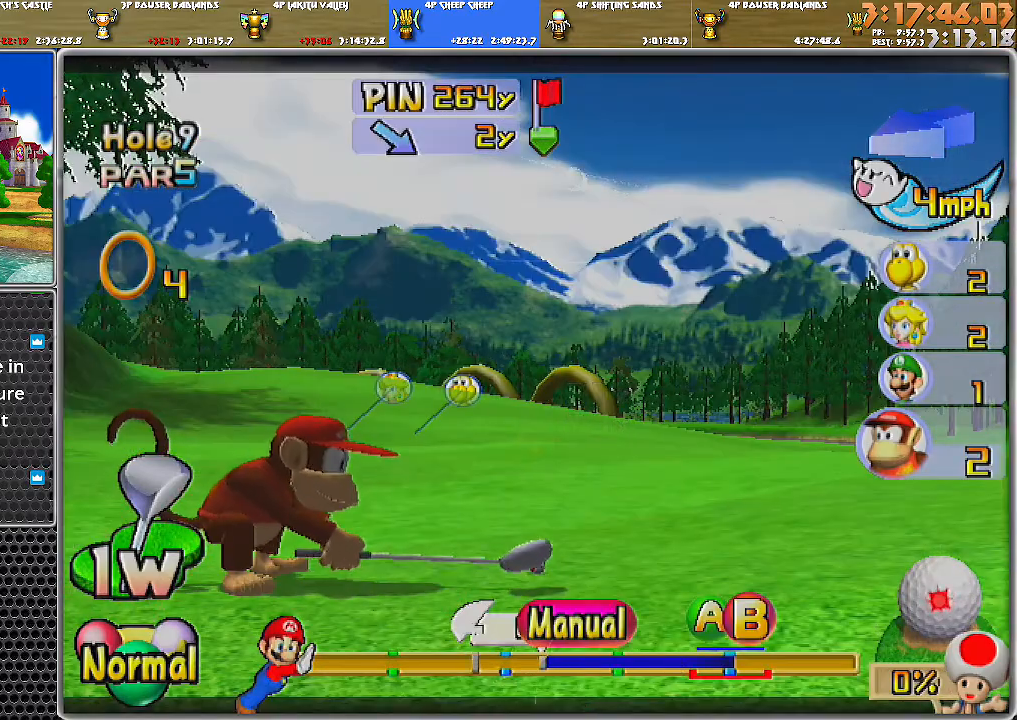
{"buttons": [], "left_stick": "center", "right_stick": "center", "events": []}
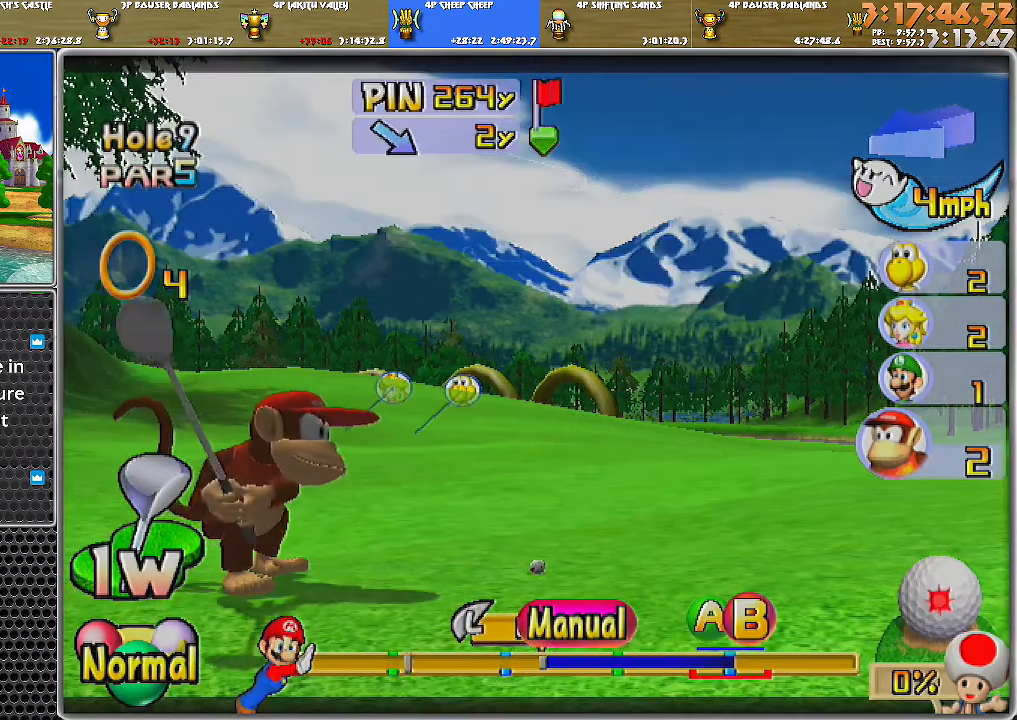
{"buttons": [], "left_stick": "center", "right_stick": "center", "events": []}
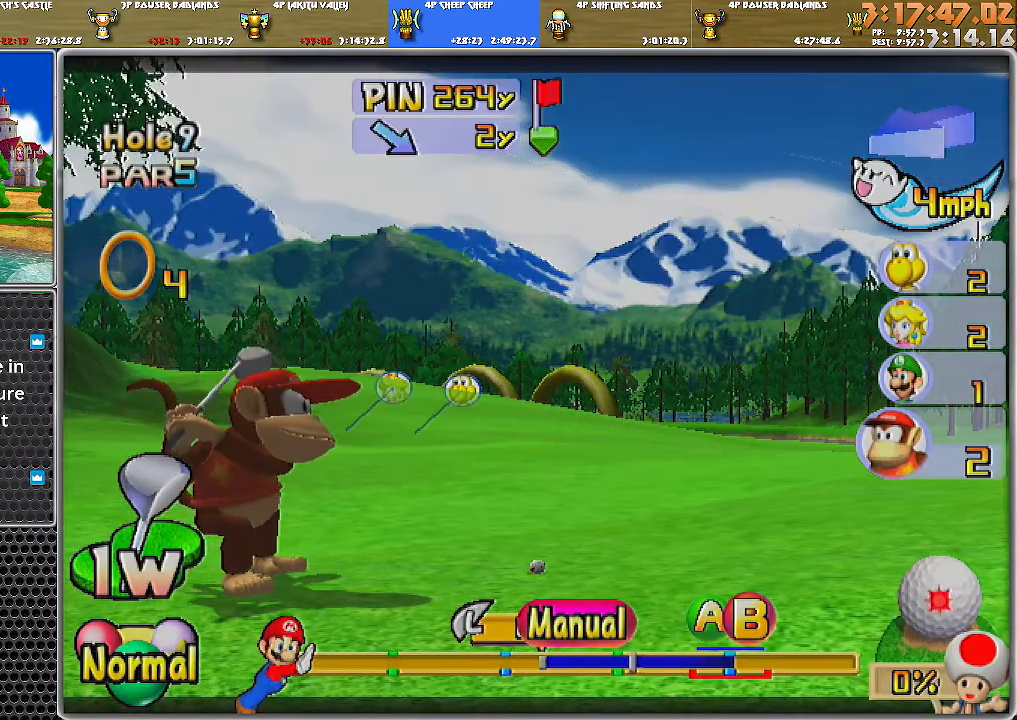
{"buttons": [], "left_stick": "center", "right_stick": "center", "events": [[117, "B", "down"], [251, "B", "up"]]}
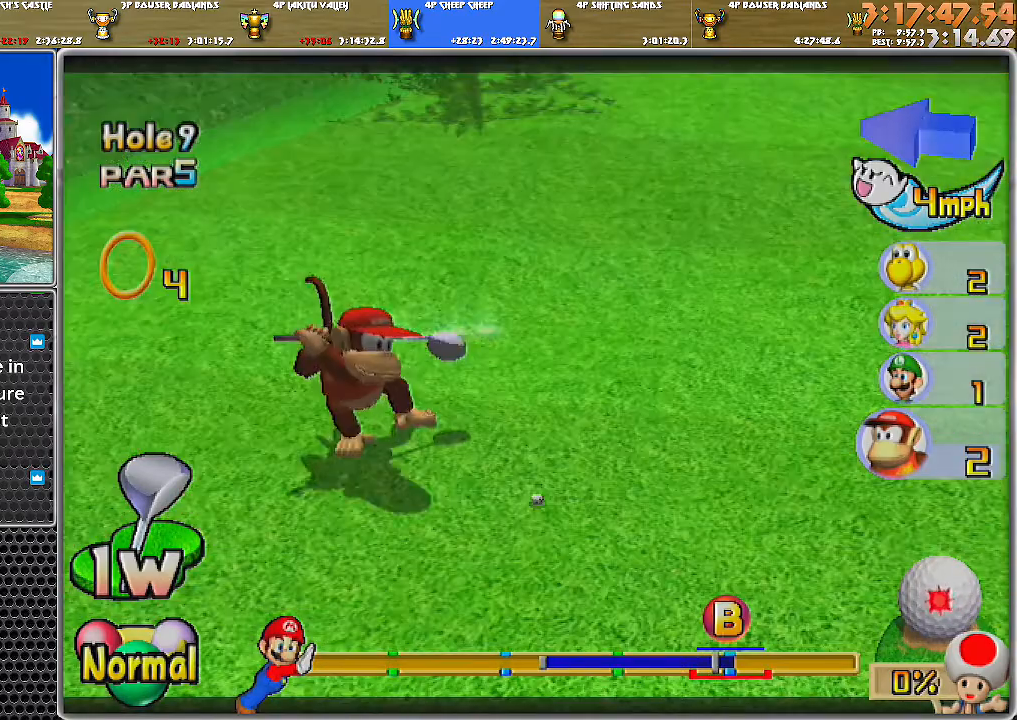
{"buttons": [], "left_stick": "center", "right_stick": "center", "events": []}
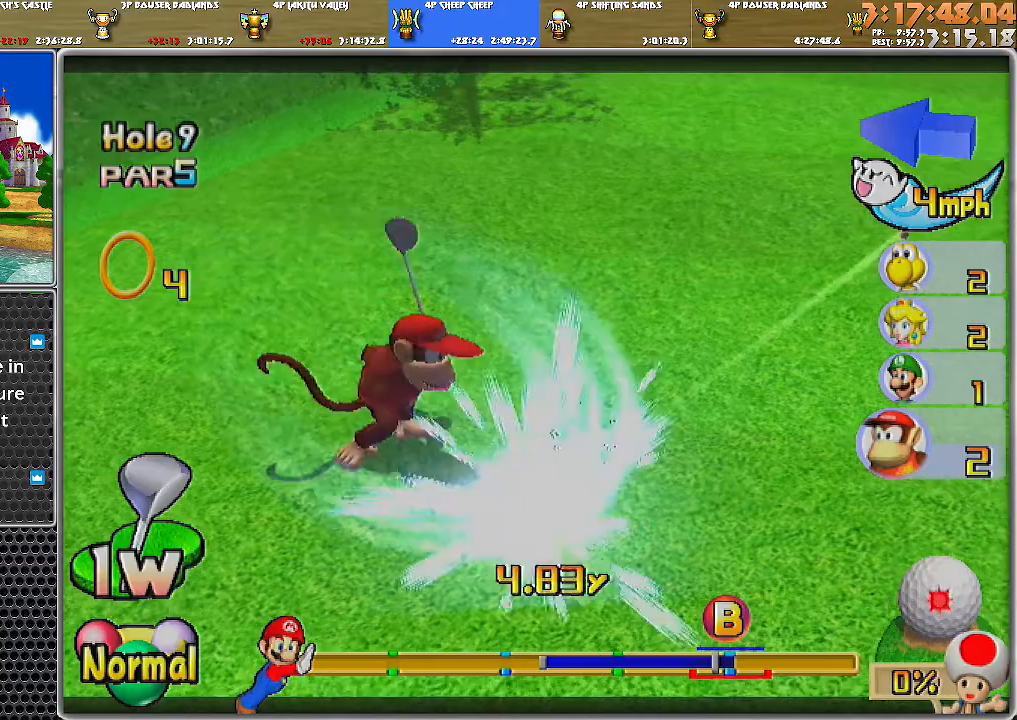
{"buttons": [], "left_stick": "center", "right_stick": "center", "events": []}
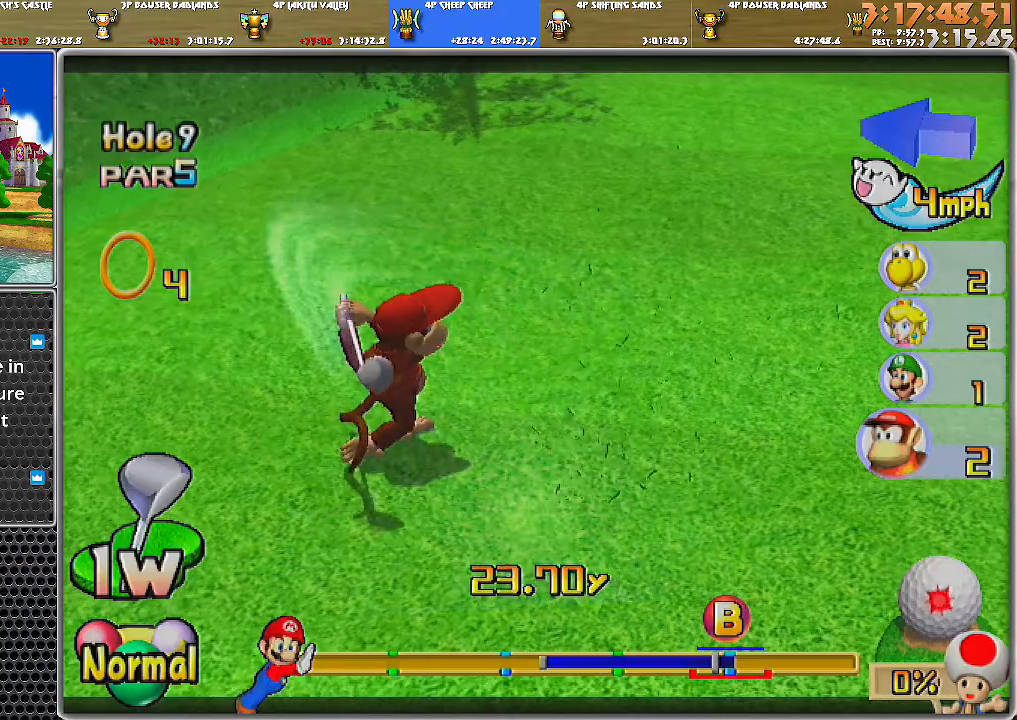
{"buttons": [], "left_stick": "up", "right_stick": "center", "events": [[284, "left_stick", "up"]]}
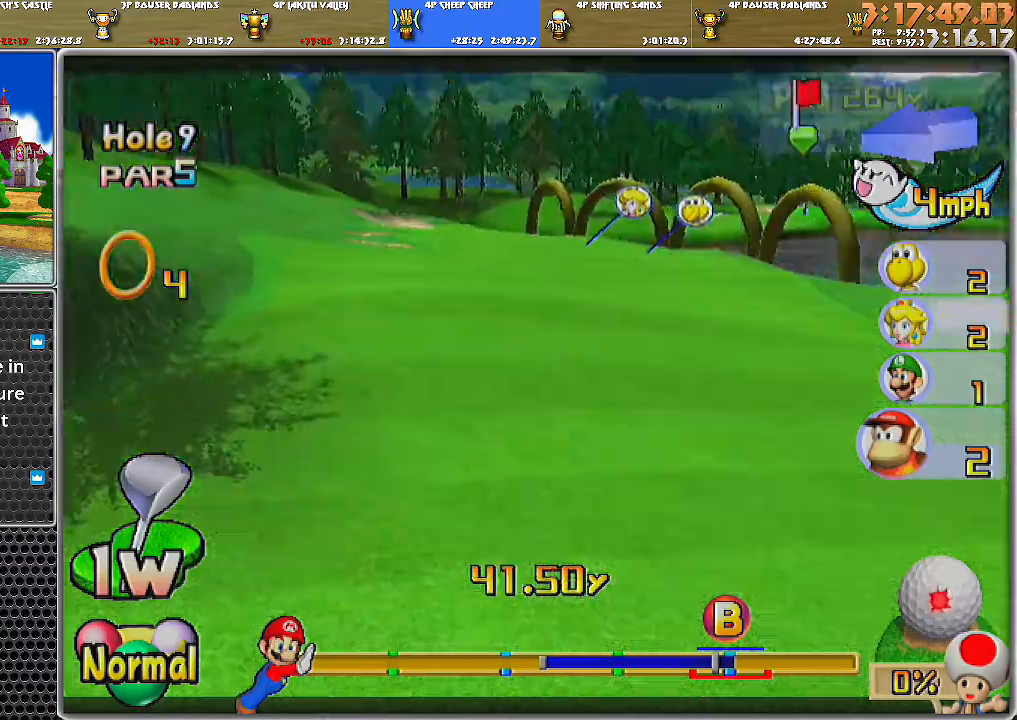
{"buttons": ["A"], "left_stick": "up-left", "right_stick": "center", "events": [[233, "A", "down"], [483, "left_stick", "up-left"]]}
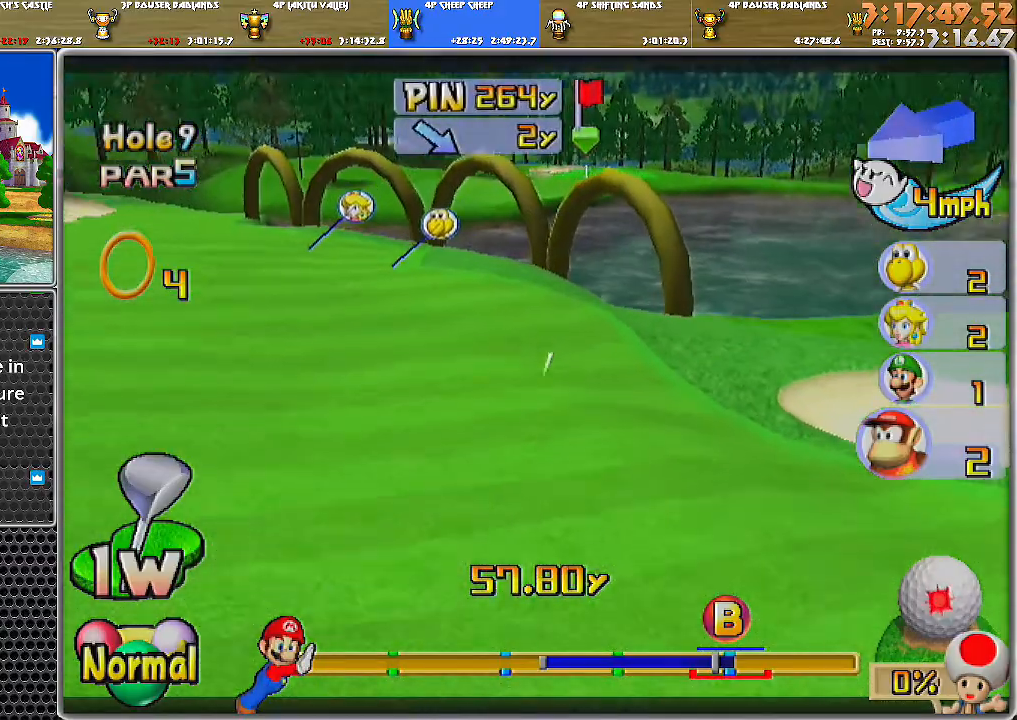
{"buttons": ["A"], "left_stick": "center", "right_stick": "center", "events": [[284, "left_stick", "center"]]}
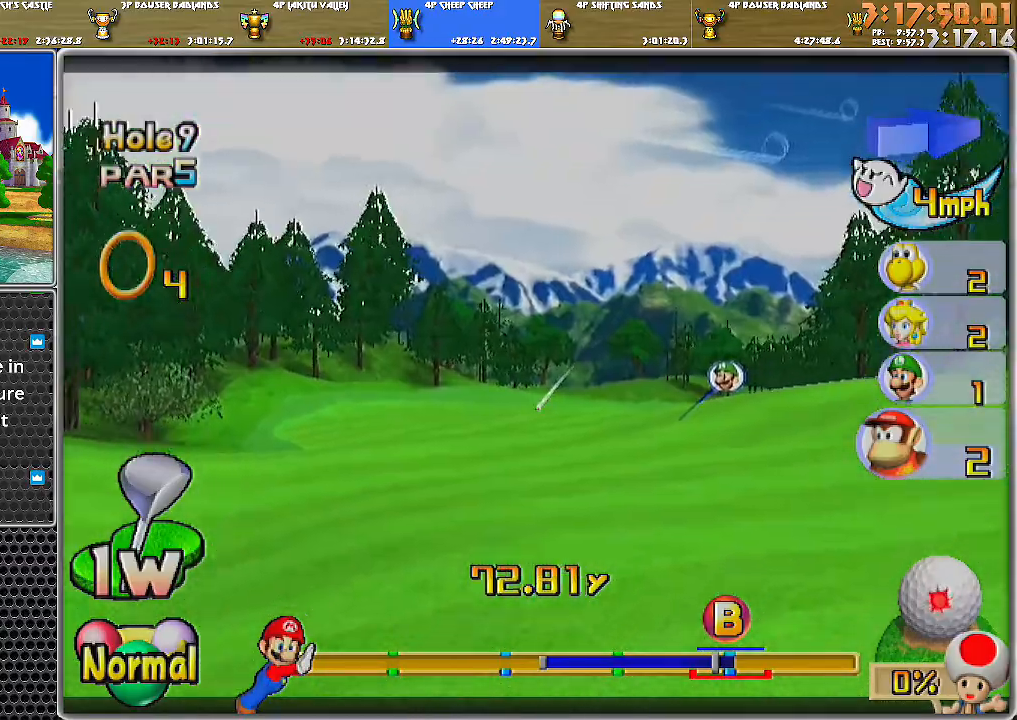
{"buttons": ["A"], "left_stick": "center", "right_stick": "center", "events": []}
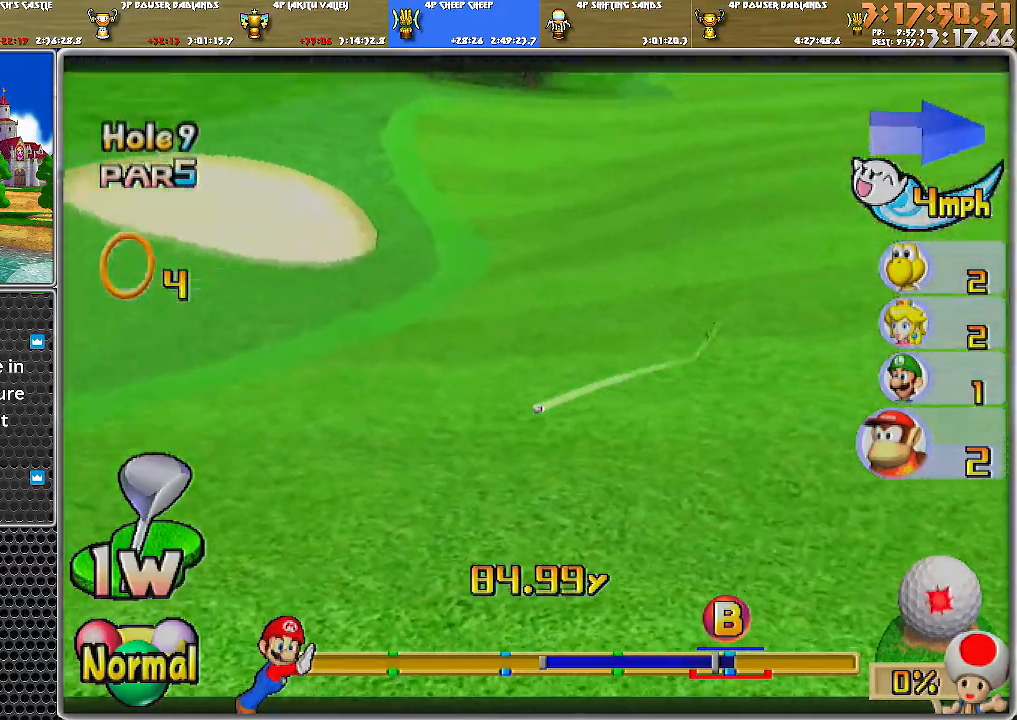
{"buttons": ["A"], "left_stick": "center", "right_stick": "center", "events": []}
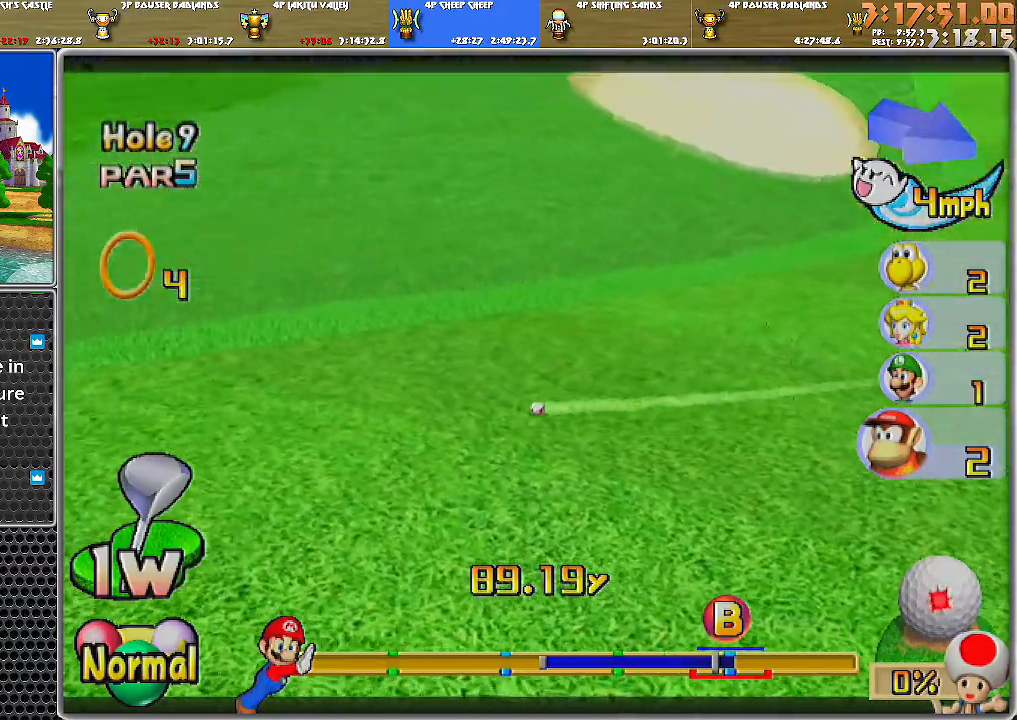
{"buttons": ["A"], "left_stick": "center", "right_stick": "center", "events": [[450, "A", "up"], [484, "A", "down"]]}
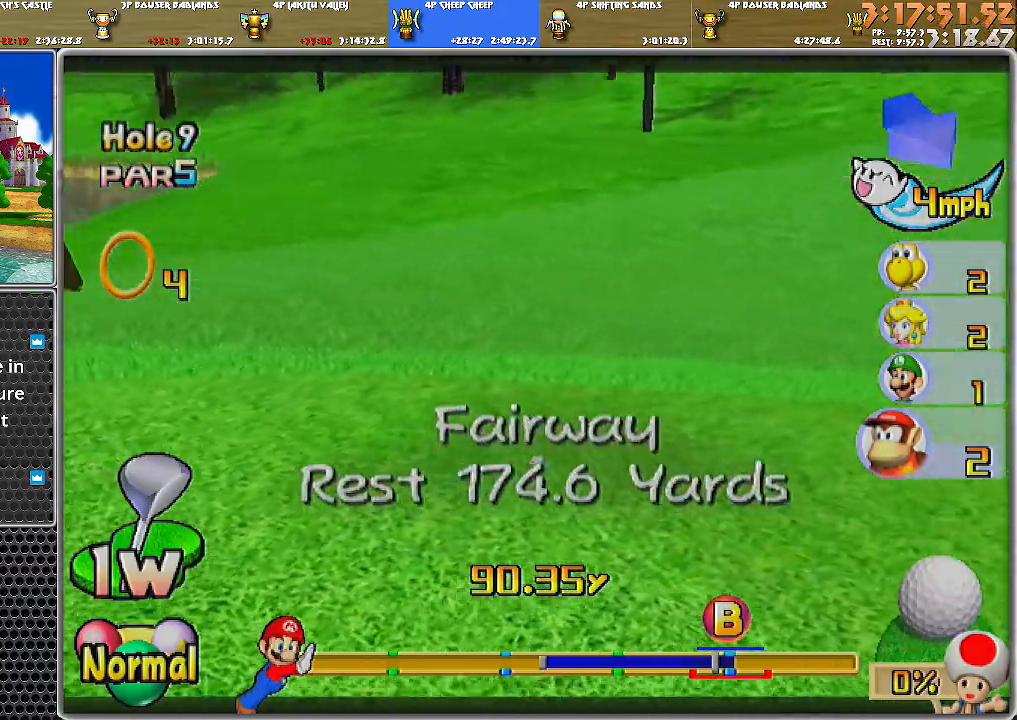
{"buttons": [], "left_stick": "up", "right_stick": "center", "events": [[34, "A", "up"], [100, "A", "down"], [167, "A", "up"], [234, "A", "down"], [284, "A", "up"], [284, "left_stick", "up"]]}
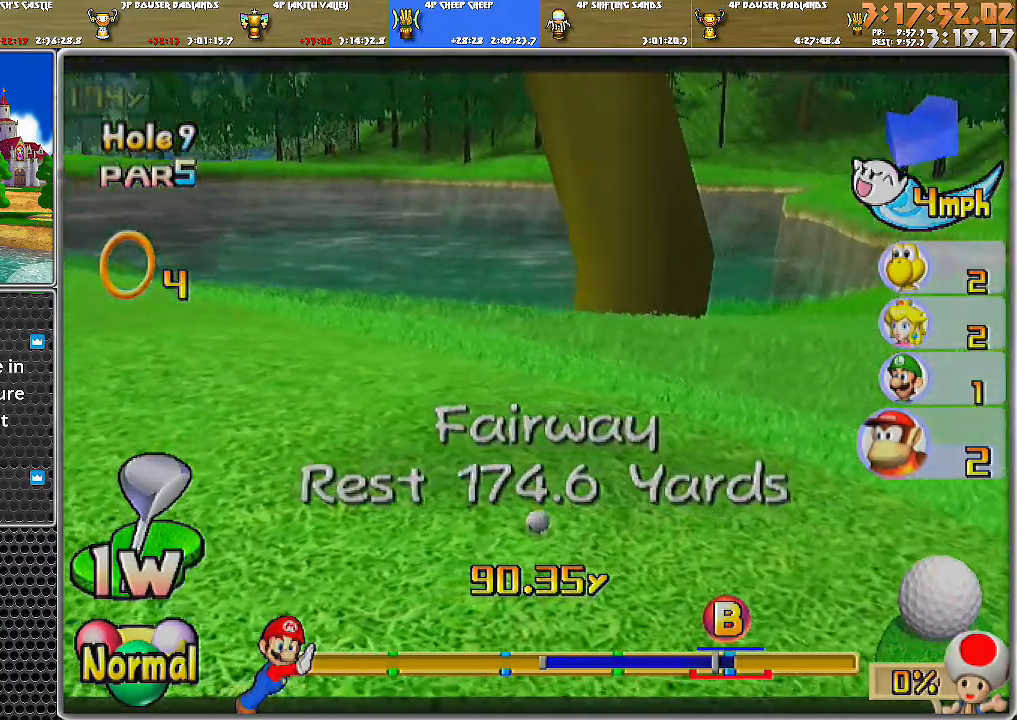
{"buttons": [], "left_stick": "up", "right_stick": "center", "events": []}
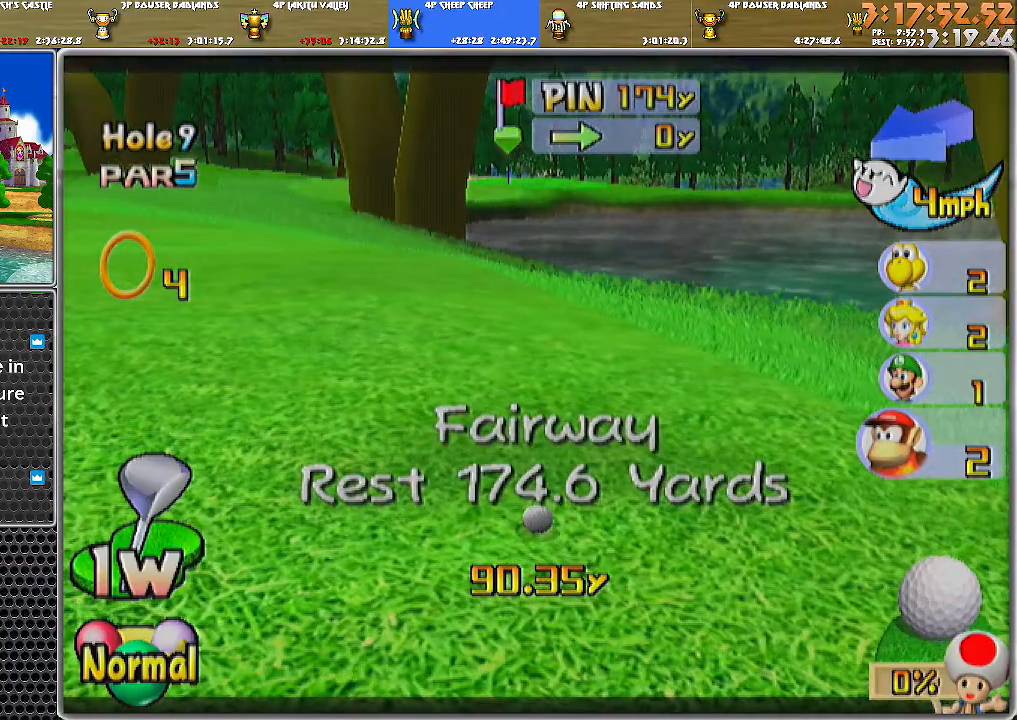
{"buttons": [], "left_stick": "up", "right_stick": "center", "events": []}
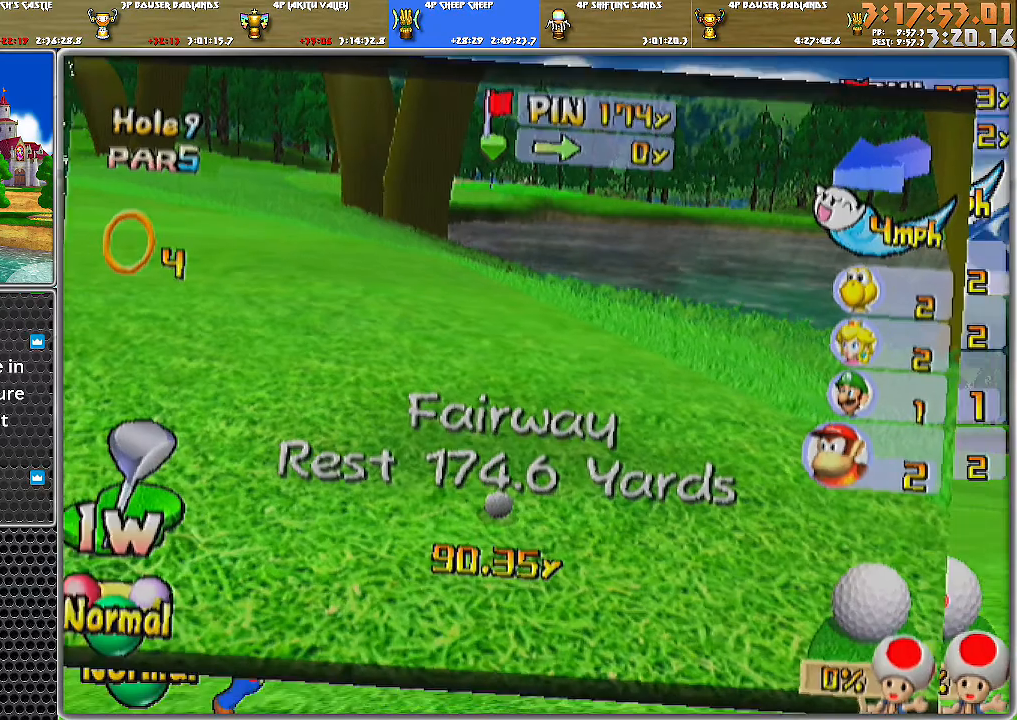
{"buttons": [], "left_stick": "center", "right_stick": "up", "events": [[283, "left_stick", "center"], [433, "right_stick", "up"]]}
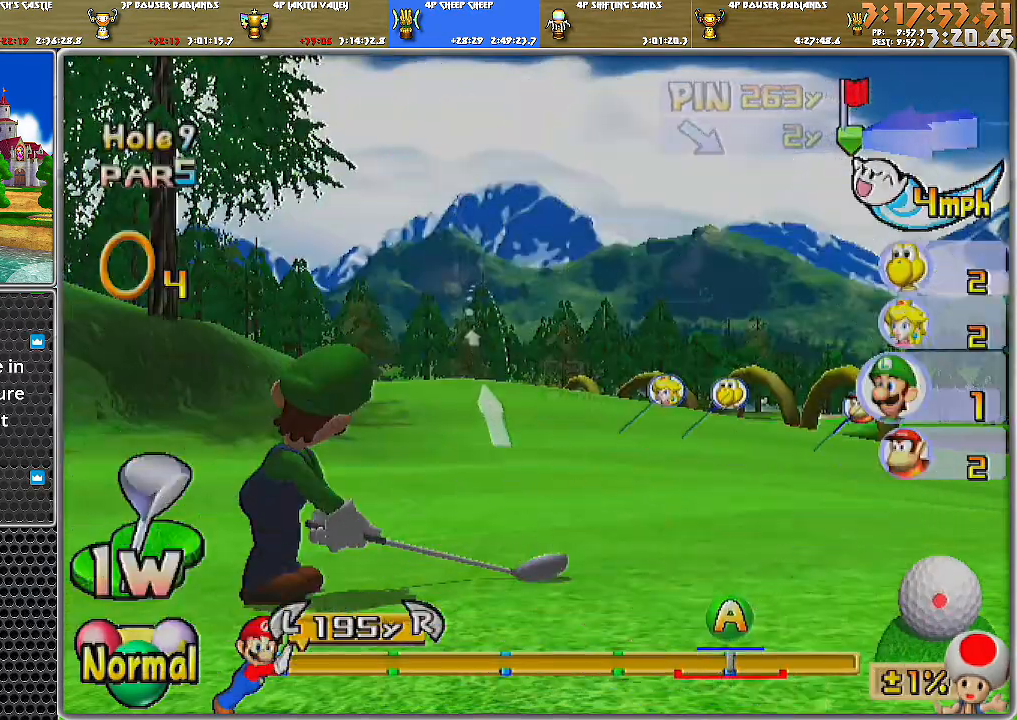
{"buttons": [], "left_stick": "right", "right_stick": "center", "events": [[434, "left_stick", "right"], [467, "right_stick", "center"]]}